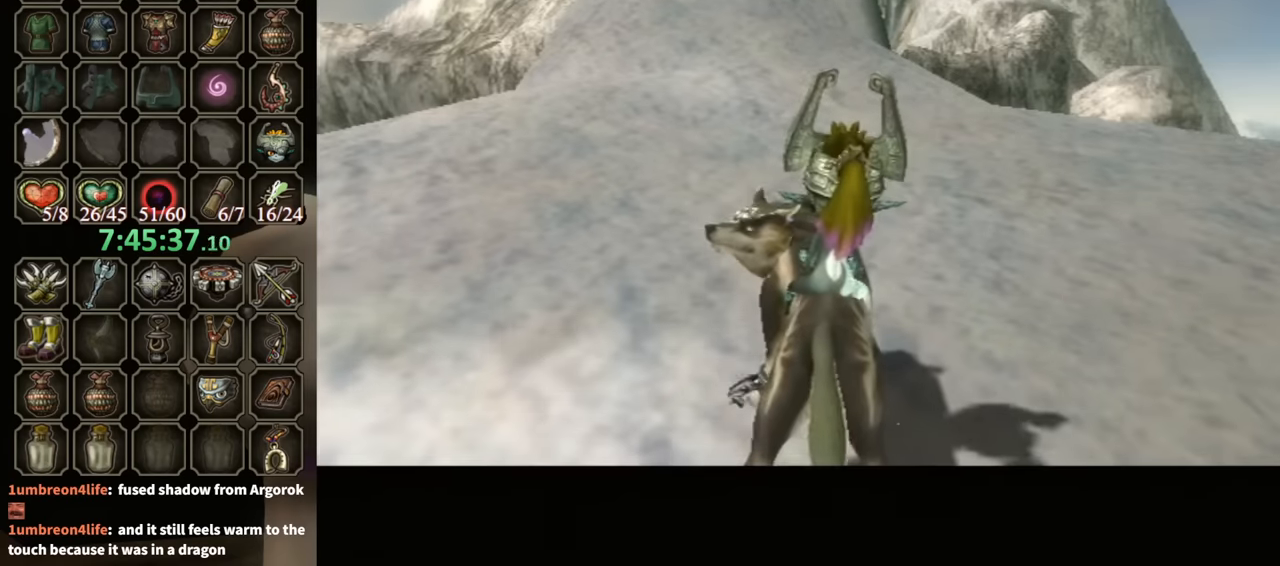
Gameplay with a controller (Nintendo layout); each line is a JSON object with the inputs held at the frame after it. "events" lists button and stick changes between this image and that frame as [ms after this image, input, new state], when the widget could be followed in between. Not read: L3 R3.
{"buttons": [], "left_stick": "down", "right_stick": "center", "events": [[133, "left_stick", "up-right"], [200, "left_stick", "right"], [300, "left_stick", "down-right"], [500, "left_stick", "down"]]}
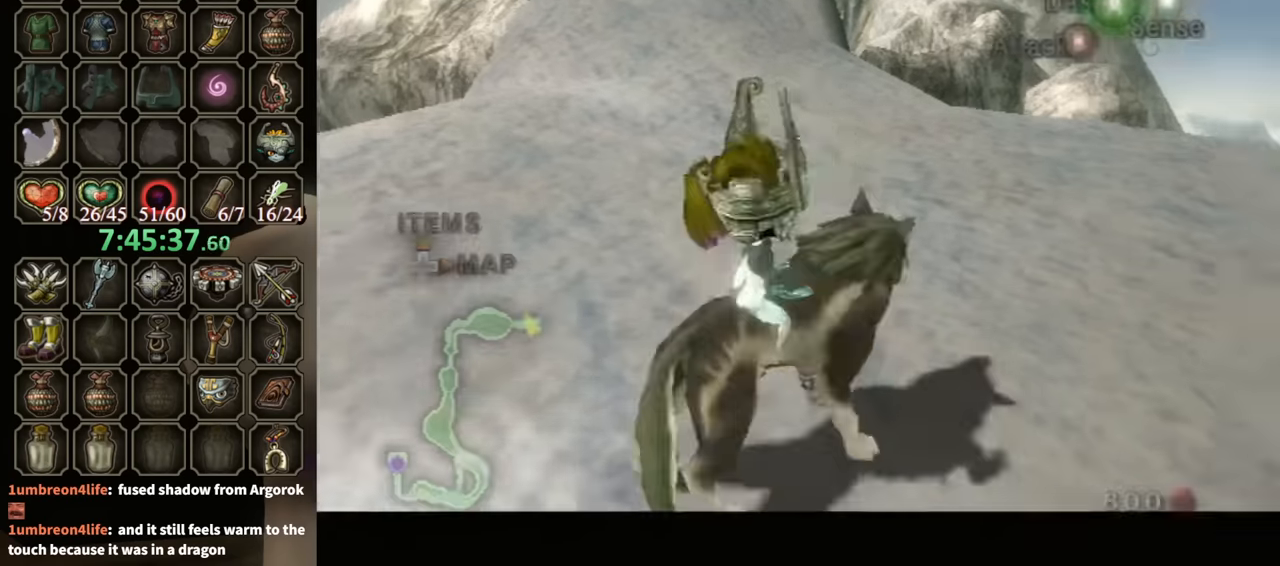
{"buttons": [], "left_stick": "up", "right_stick": "center", "events": [[33, "A", "down"], [133, "A", "up"], [200, "right_stick", "left"], [267, "left_stick", "up-right"], [400, "right_stick", "center"], [467, "left_stick", "up"]]}
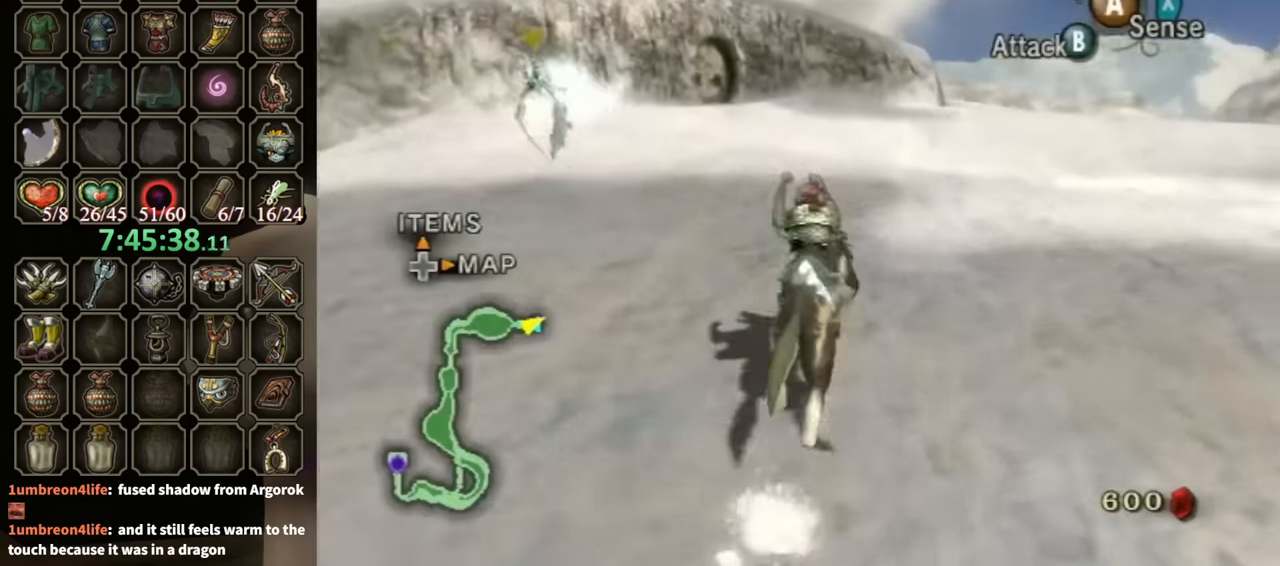
{"buttons": [], "left_stick": "up", "right_stick": "center", "events": [[167, "left_stick", "up-left"], [333, "left_stick", "up"]]}
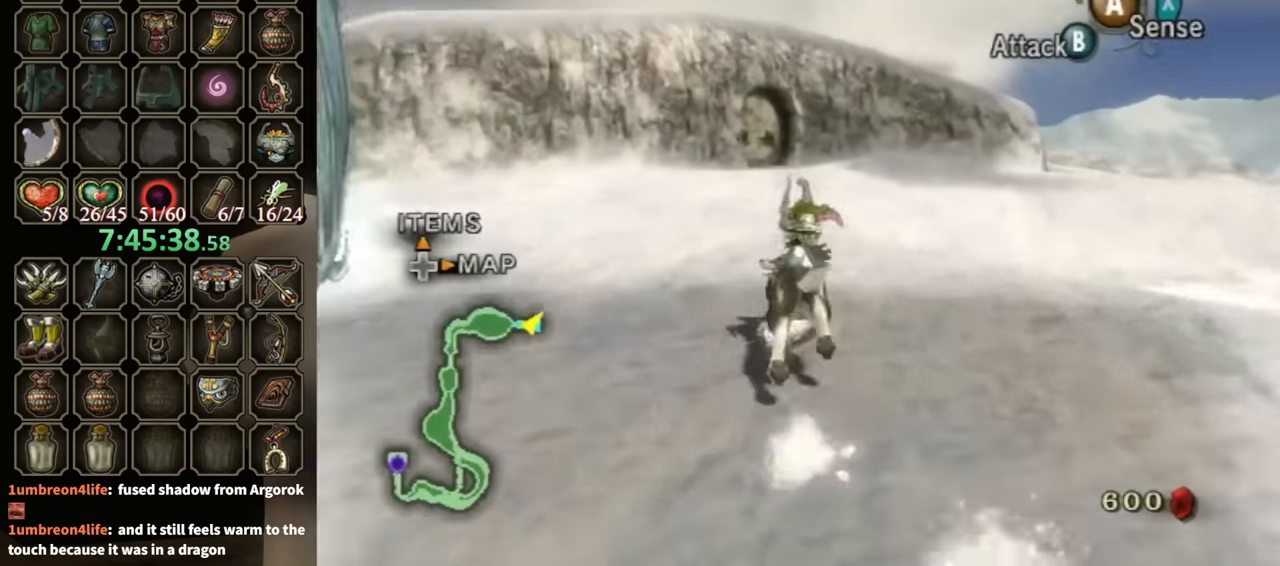
{"buttons": ["A"], "left_stick": "up", "right_stick": "center", "events": [[300, "A", "down"], [400, "A", "up"], [467, "A", "down"]]}
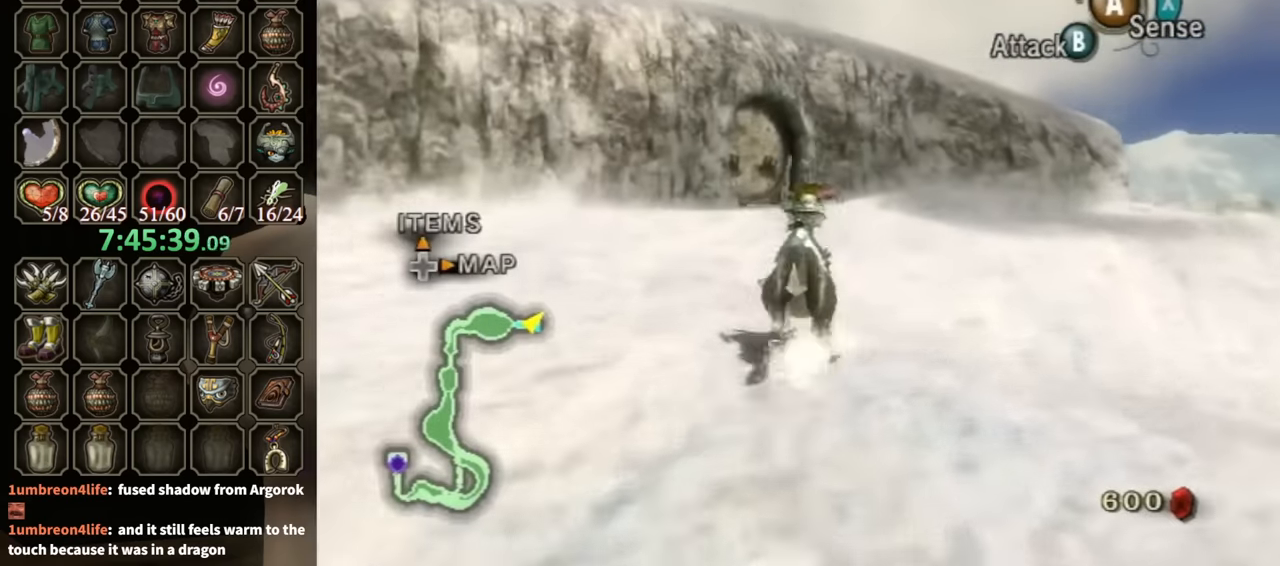
{"buttons": [], "left_stick": "up", "right_stick": "center", "events": [[67, "A", "up"], [133, "A", "down"], [200, "A", "up"], [267, "A", "down"], [333, "A", "up"], [400, "A", "down"], [467, "A", "up"]]}
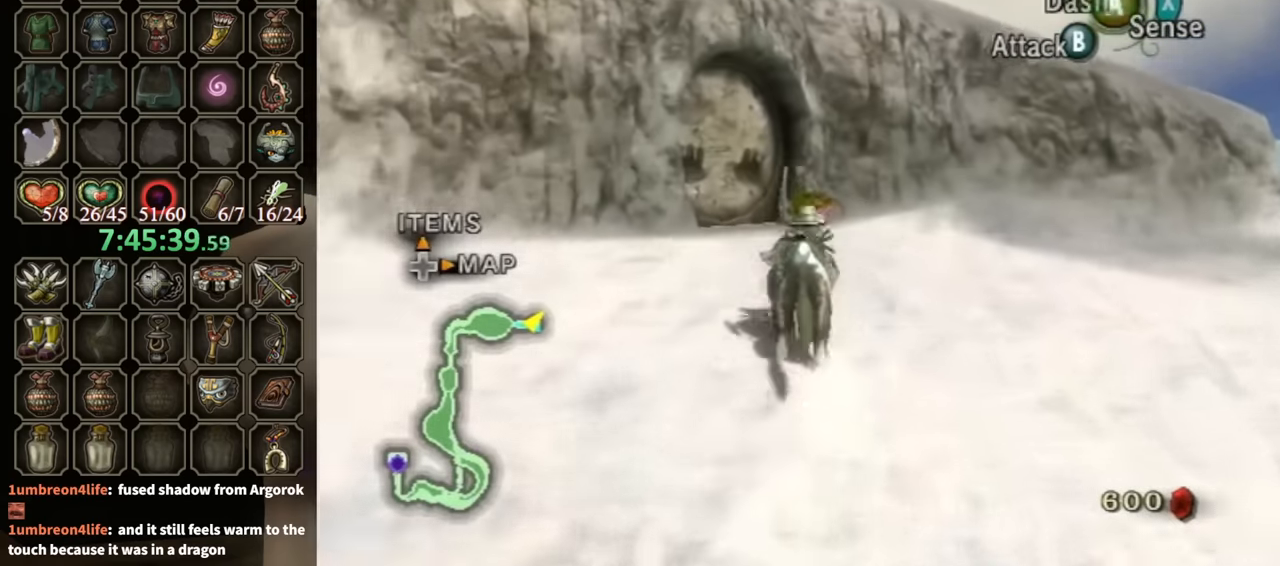
{"buttons": [], "left_stick": "up-left", "right_stick": "center", "events": [[433, "left_stick", "up-left"]]}
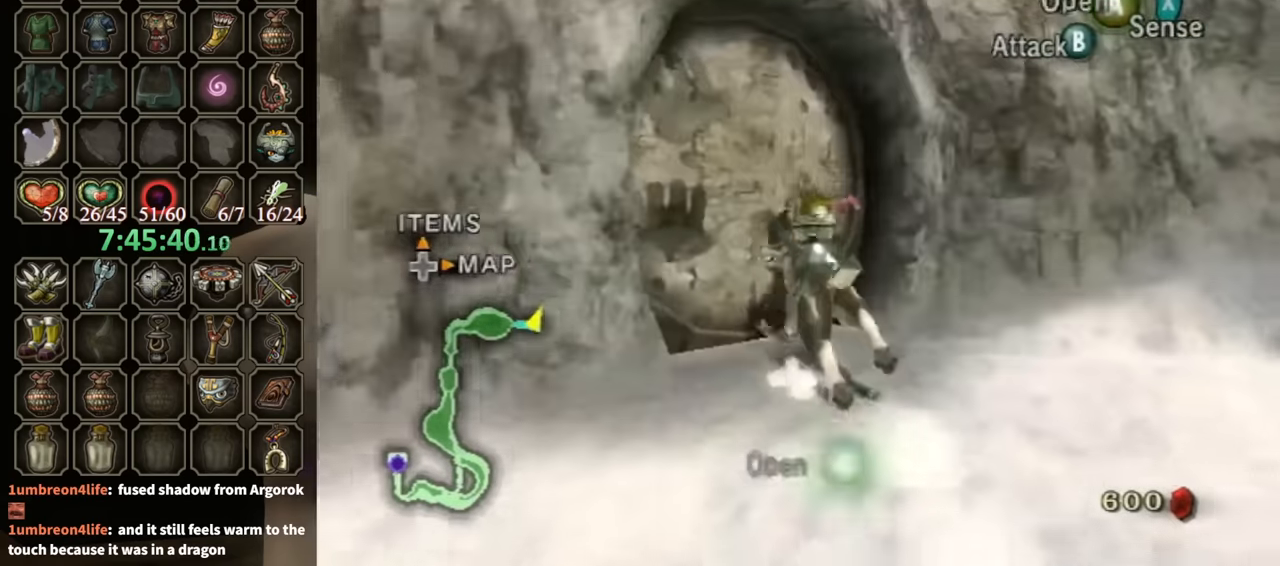
{"buttons": [], "left_stick": "center", "right_stick": "center", "events": [[33, "A", "down"], [67, "left_stick", "center"], [100, "A", "up"]]}
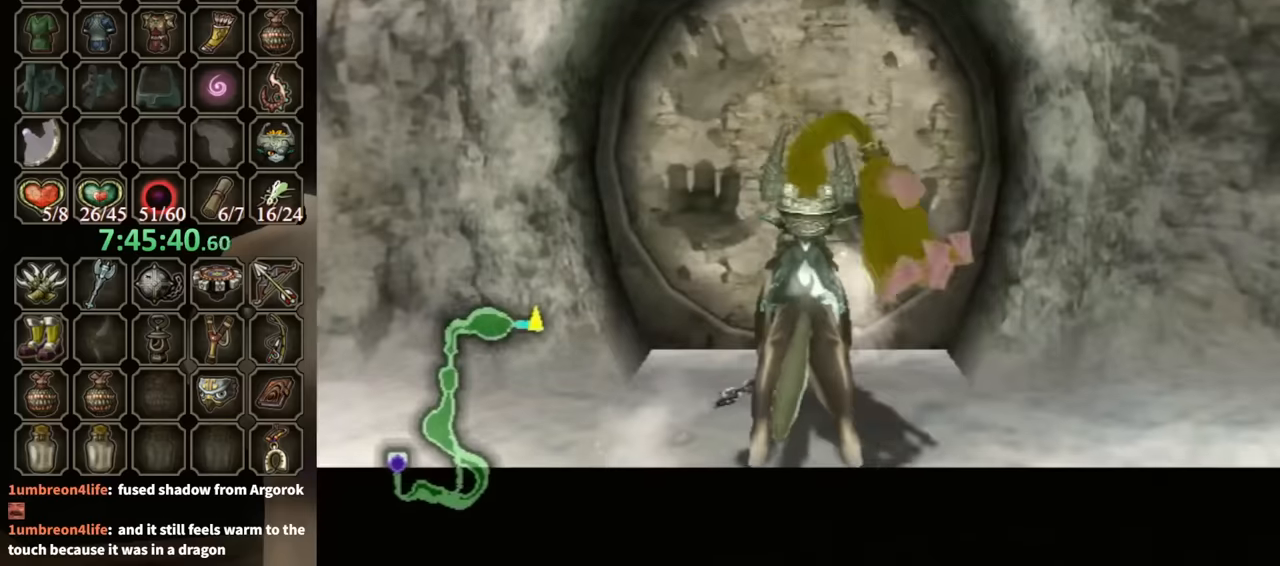
{"buttons": [], "left_stick": "center", "right_stick": "center", "events": []}
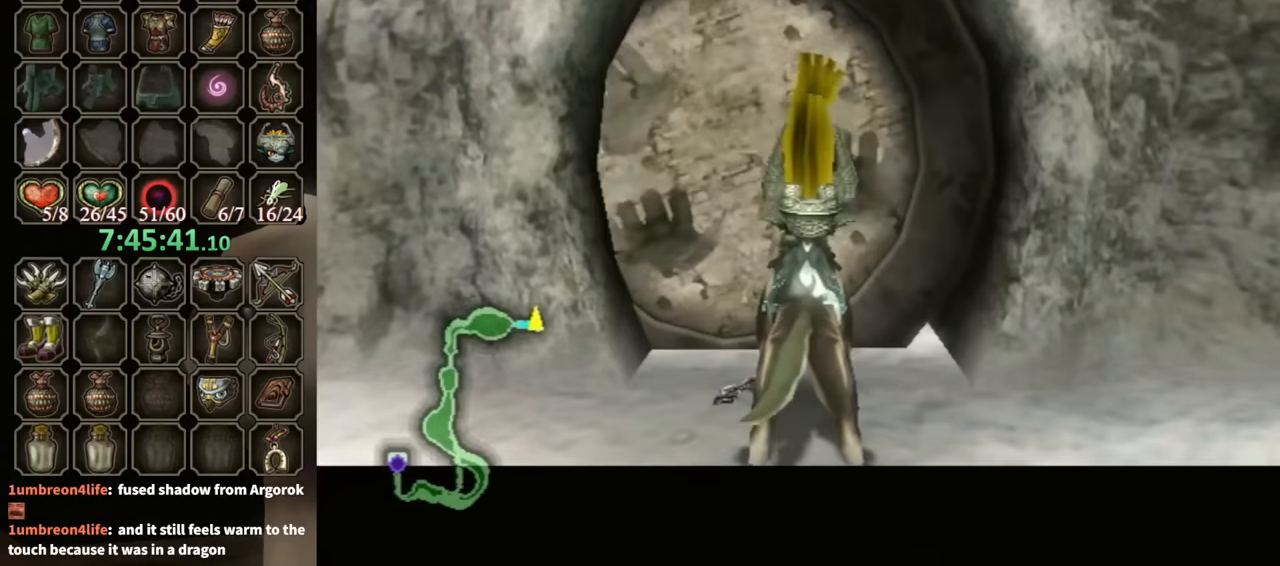
{"buttons": [], "left_stick": "center", "right_stick": "center", "events": []}
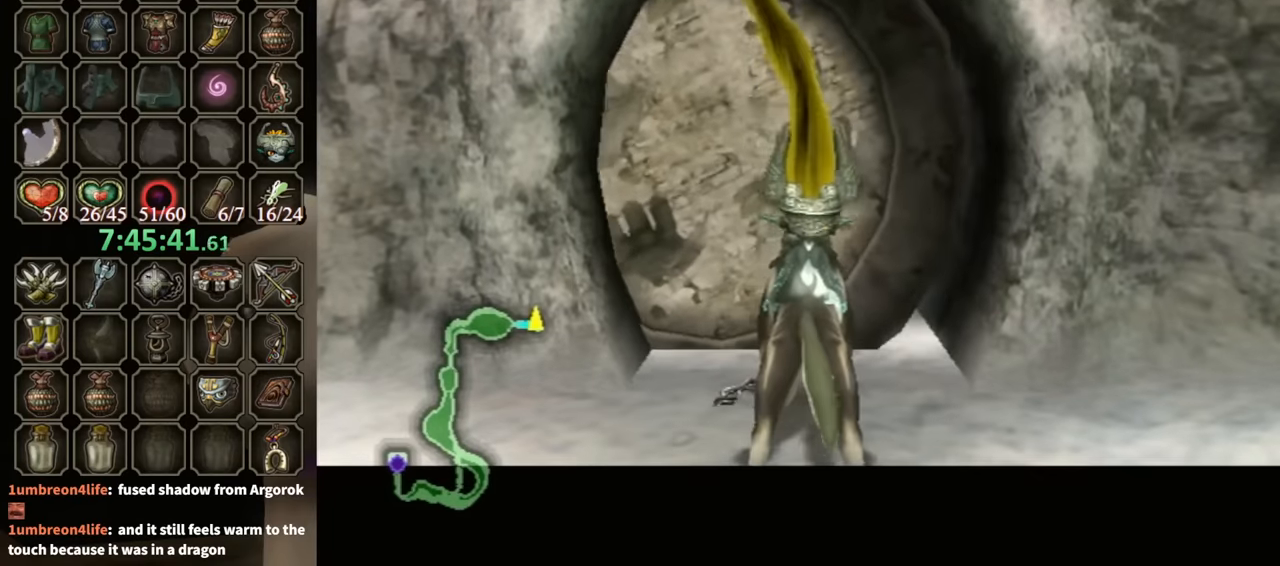
{"buttons": [], "left_stick": "center", "right_stick": "center", "events": []}
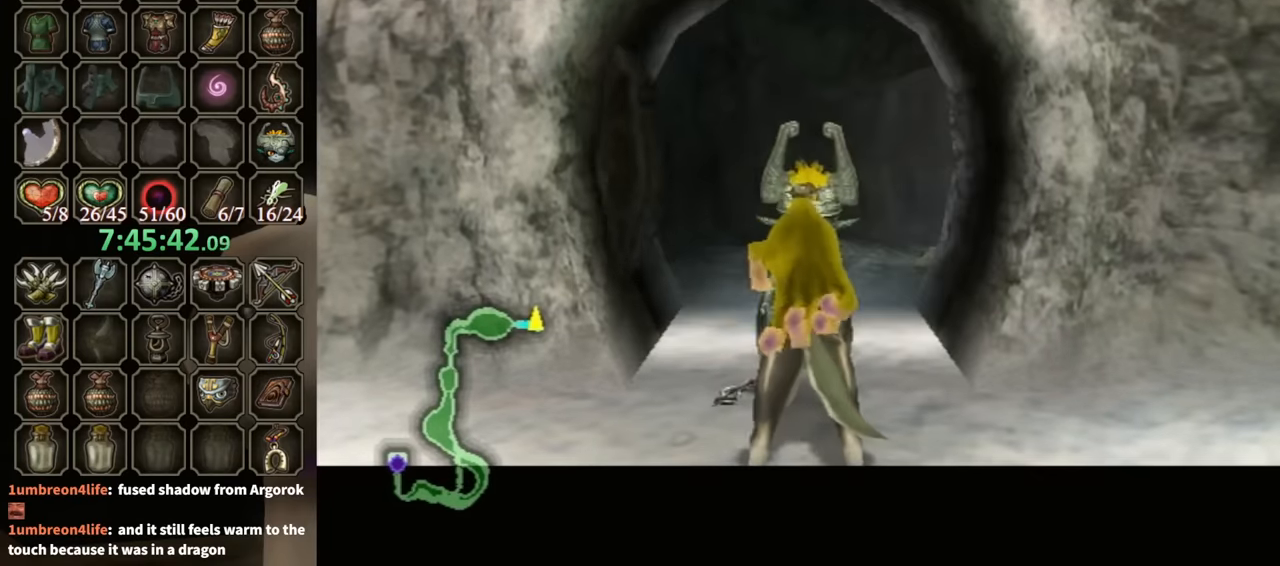
{"buttons": [], "left_stick": "center", "right_stick": "center", "events": []}
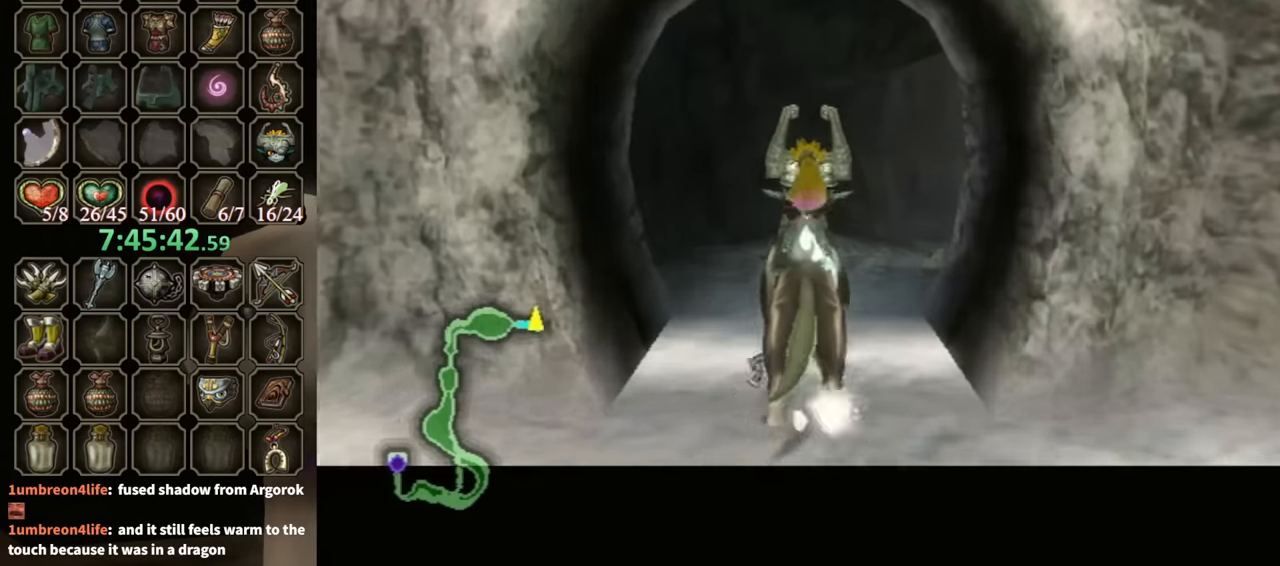
{"buttons": [], "left_stick": "center", "right_stick": "center", "events": []}
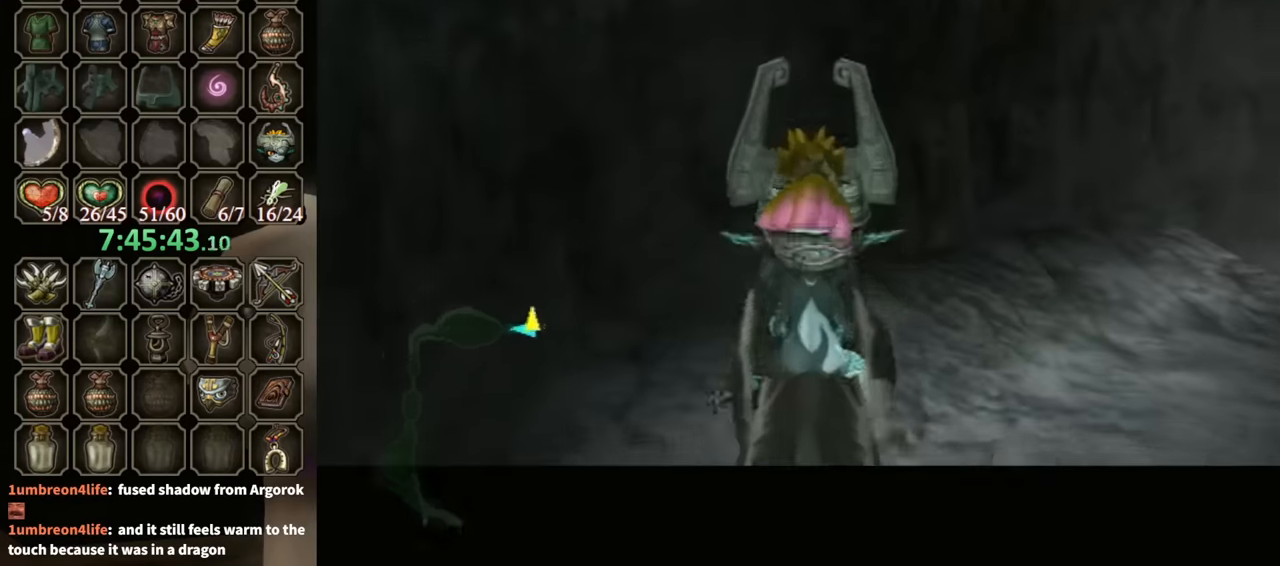
{"buttons": [], "left_stick": "center", "right_stick": "center", "events": []}
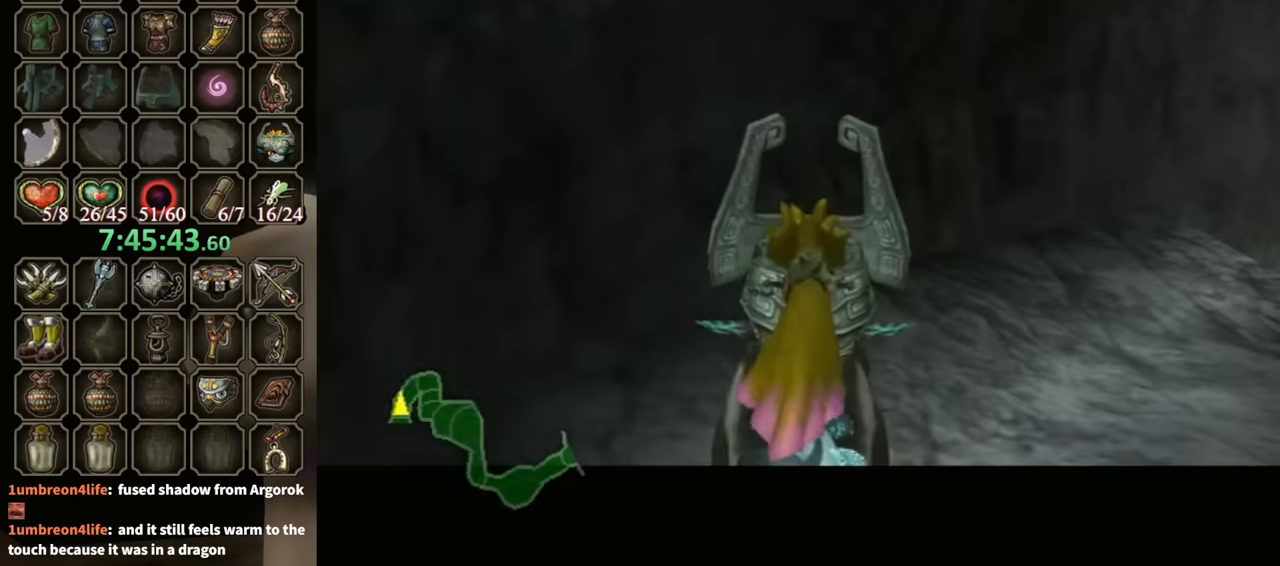
{"buttons": [], "left_stick": "up", "right_stick": "center", "events": [[367, "left_stick", "up"]]}
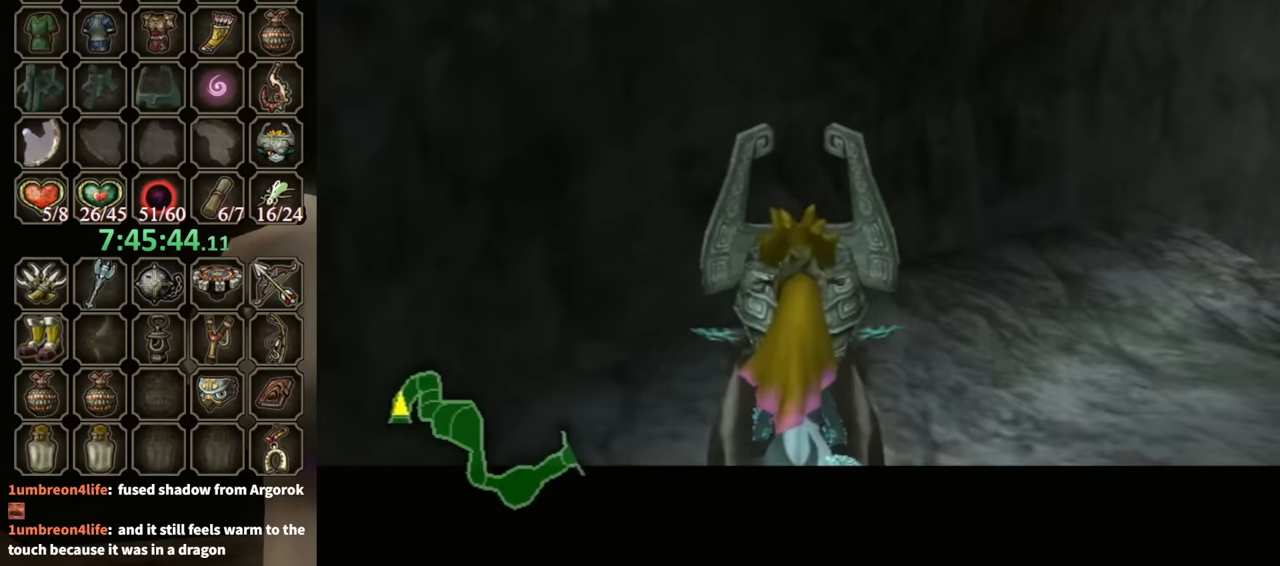
{"buttons": [], "left_stick": "up-right", "right_stick": "center", "events": [[134, "A", "down"], [234, "A", "up"], [300, "A", "down"], [400, "A", "up"], [467, "A", "down"], [500, "A", "up"], [500, "left_stick", "up-right"]]}
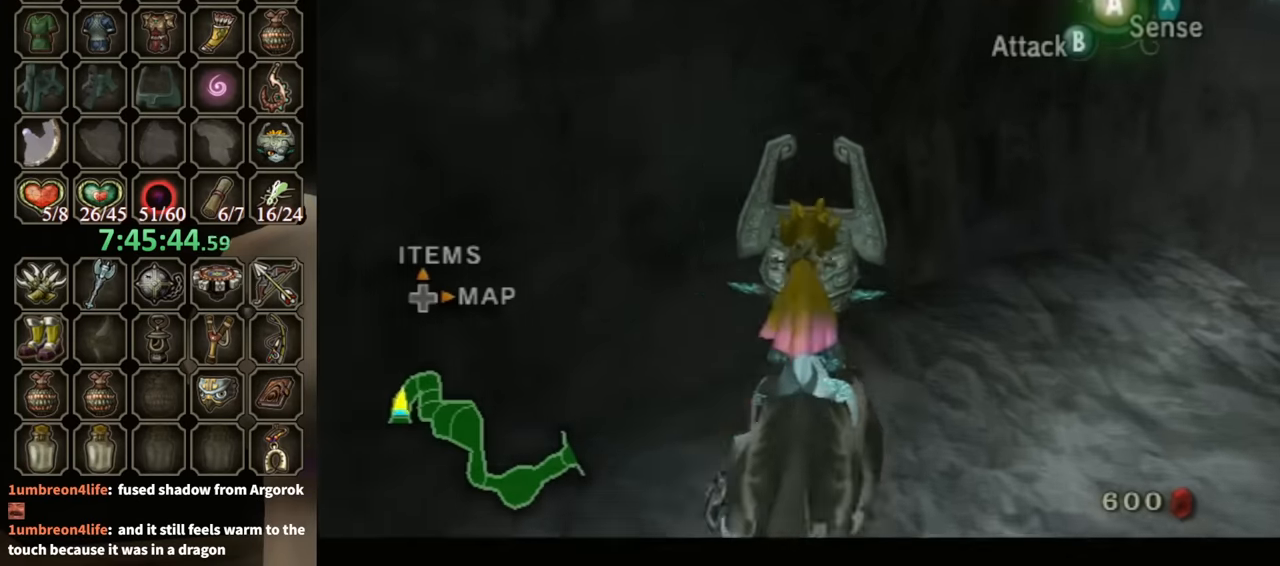
{"buttons": [], "left_stick": "up-right", "right_stick": "center", "events": [[100, "A", "down"], [134, "A", "up"], [167, "A", "down"], [267, "A", "up"]]}
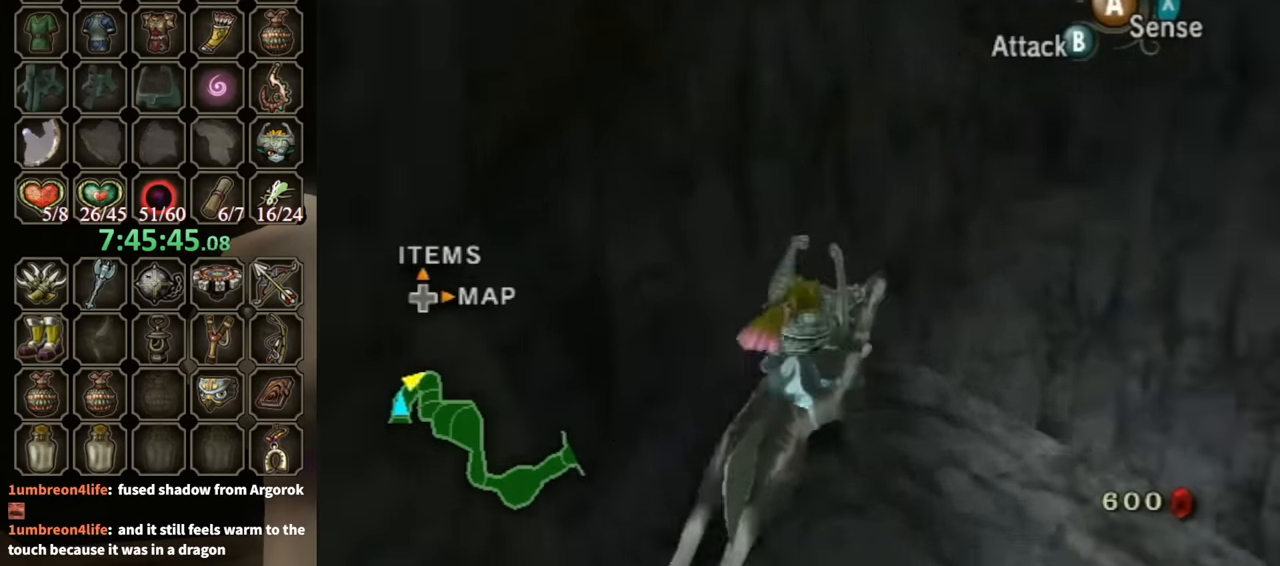
{"buttons": [], "left_stick": "up-right", "right_stick": "center", "events": [[134, "left_stick", "down-right"], [400, "left_stick", "up-right"]]}
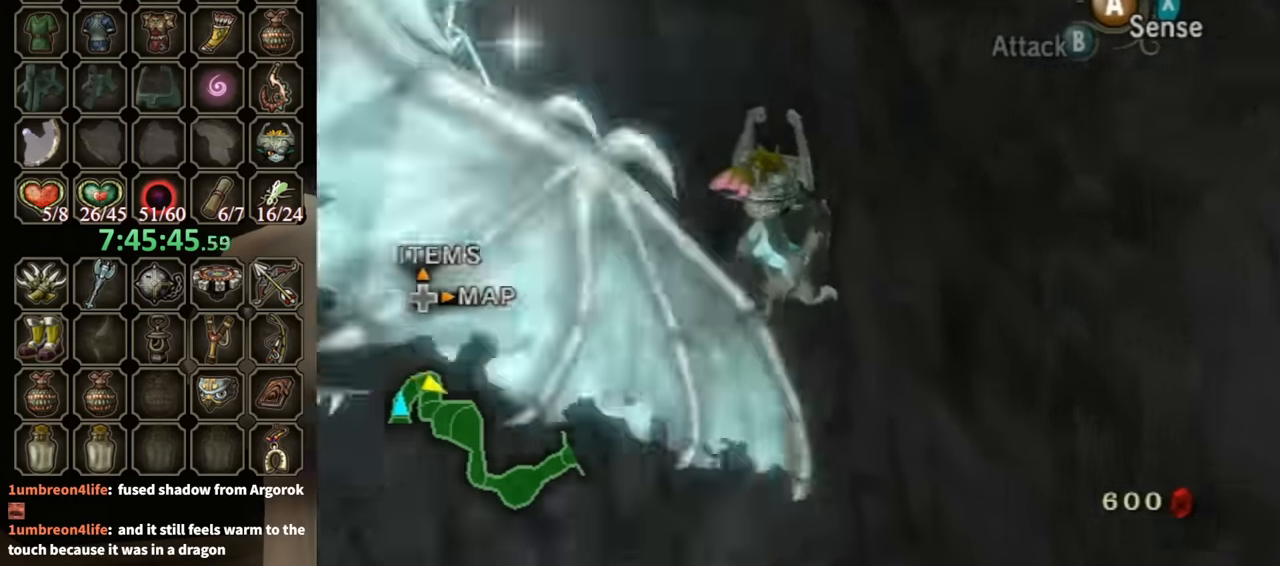
{"buttons": [], "left_stick": "up-right", "right_stick": "center", "events": []}
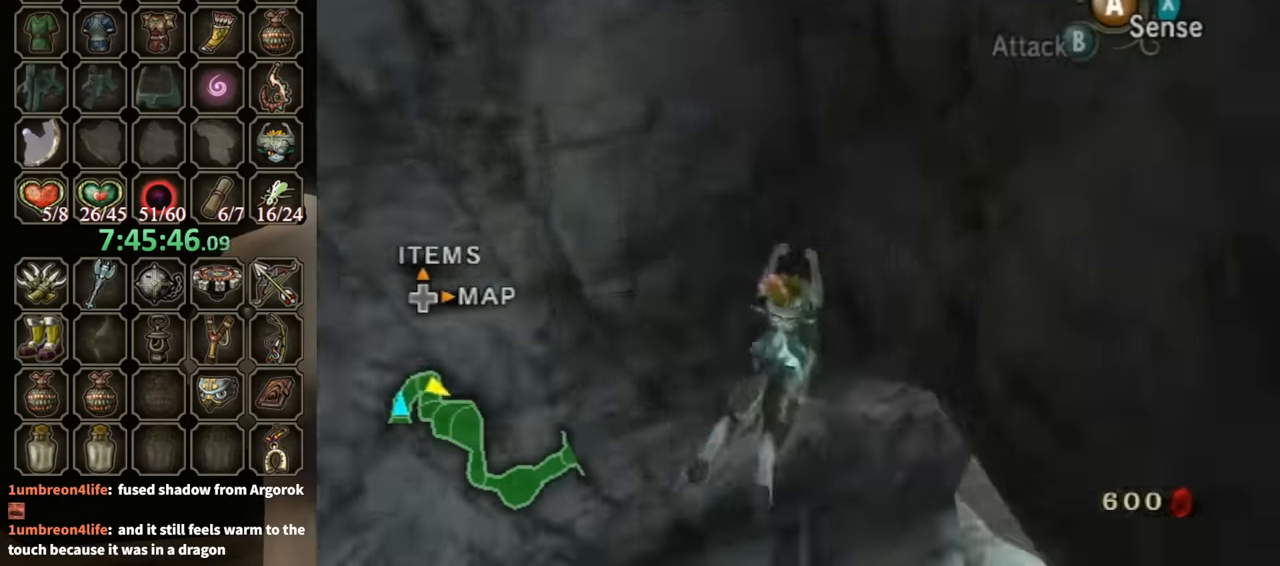
{"buttons": [], "left_stick": "up-right", "right_stick": "center", "events": []}
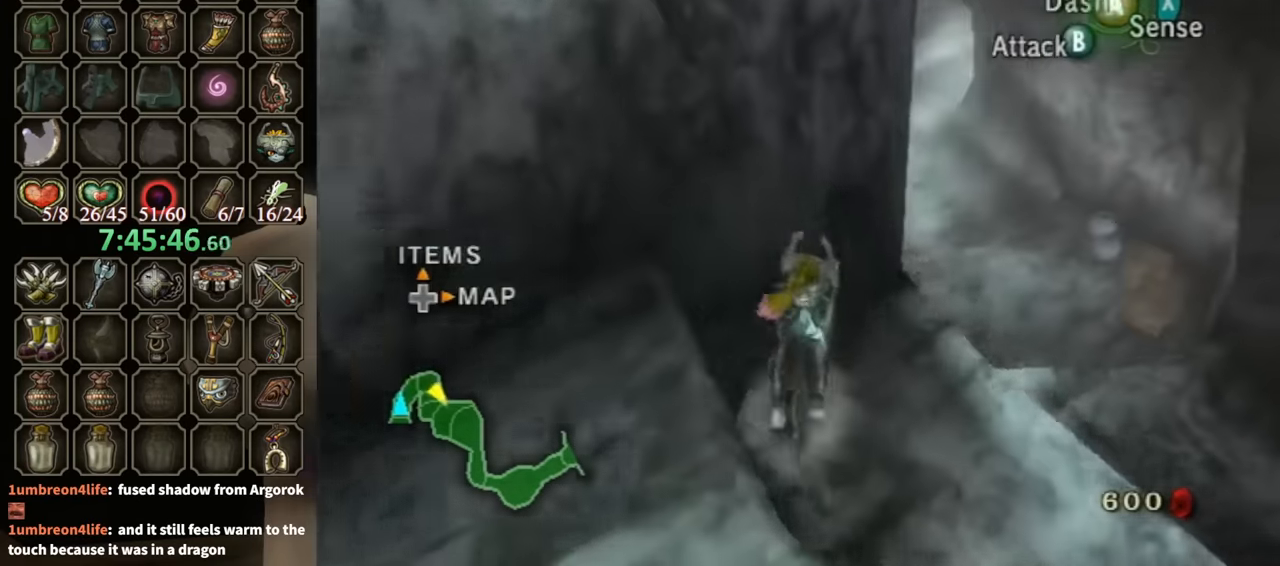
{"buttons": [], "left_stick": "up", "right_stick": "center", "events": [[134, "left_stick", "up"], [200, "A", "down"], [234, "A", "up"], [300, "A", "down"], [400, "A", "up"]]}
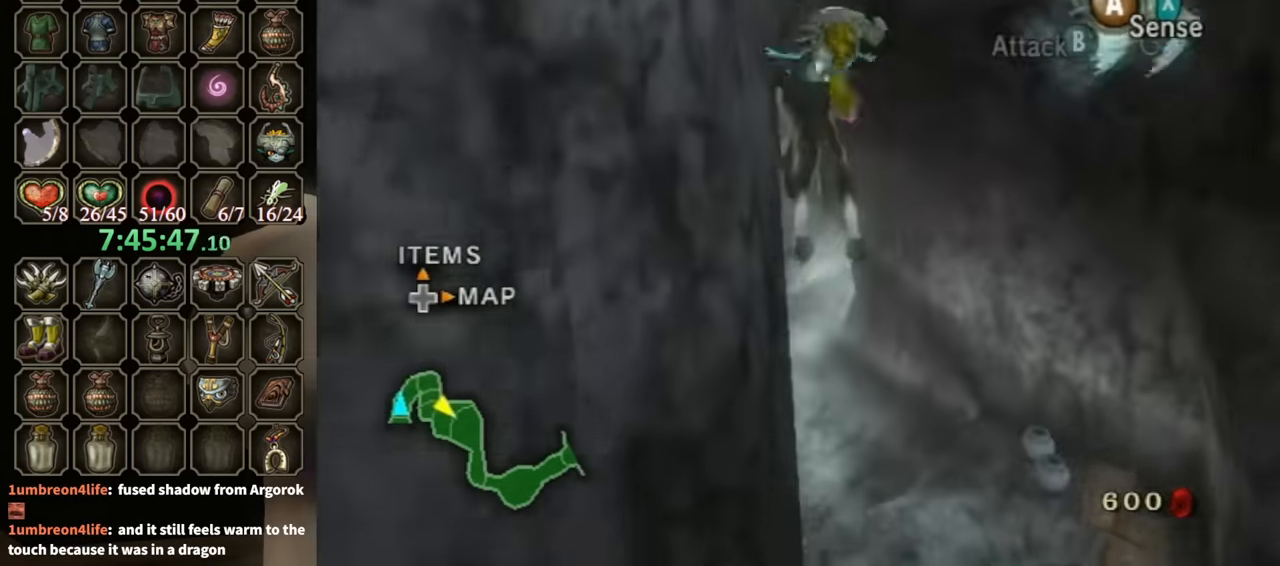
{"buttons": [], "left_stick": "up", "right_stick": "center", "events": []}
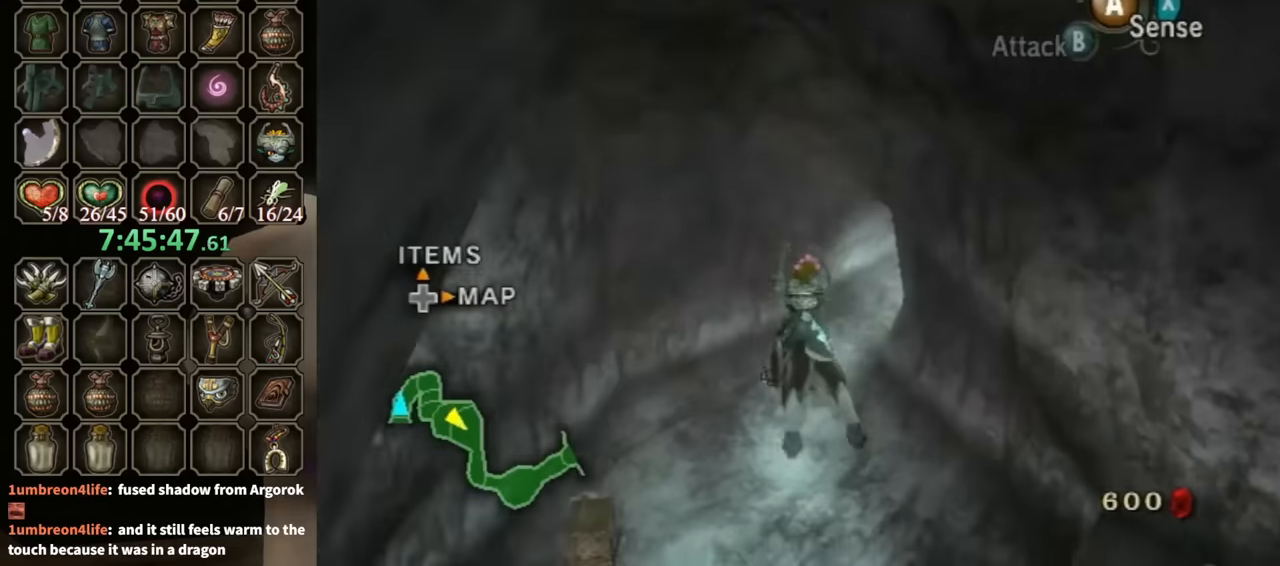
{"buttons": [], "left_stick": "up-right", "right_stick": "center", "events": [[100, "left_stick", "up-right"], [300, "A", "down"], [334, "A", "up"], [434, "A", "down"], [467, "A", "up"]]}
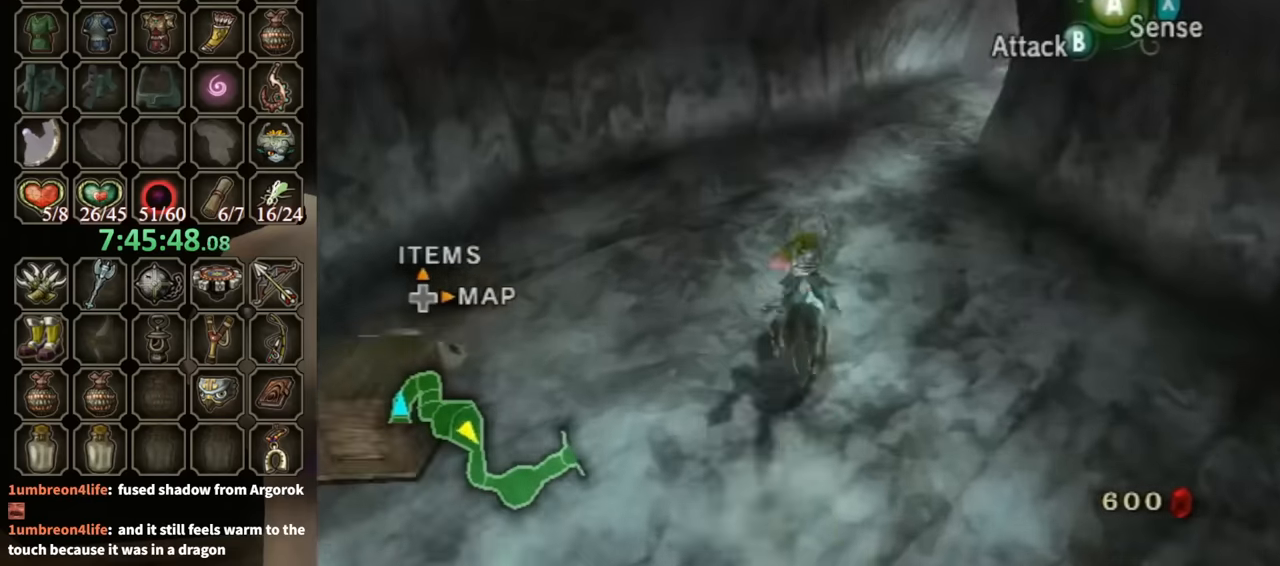
{"buttons": [], "left_stick": "up-right", "right_stick": "center", "events": [[34, "A", "down"], [100, "A", "up"]]}